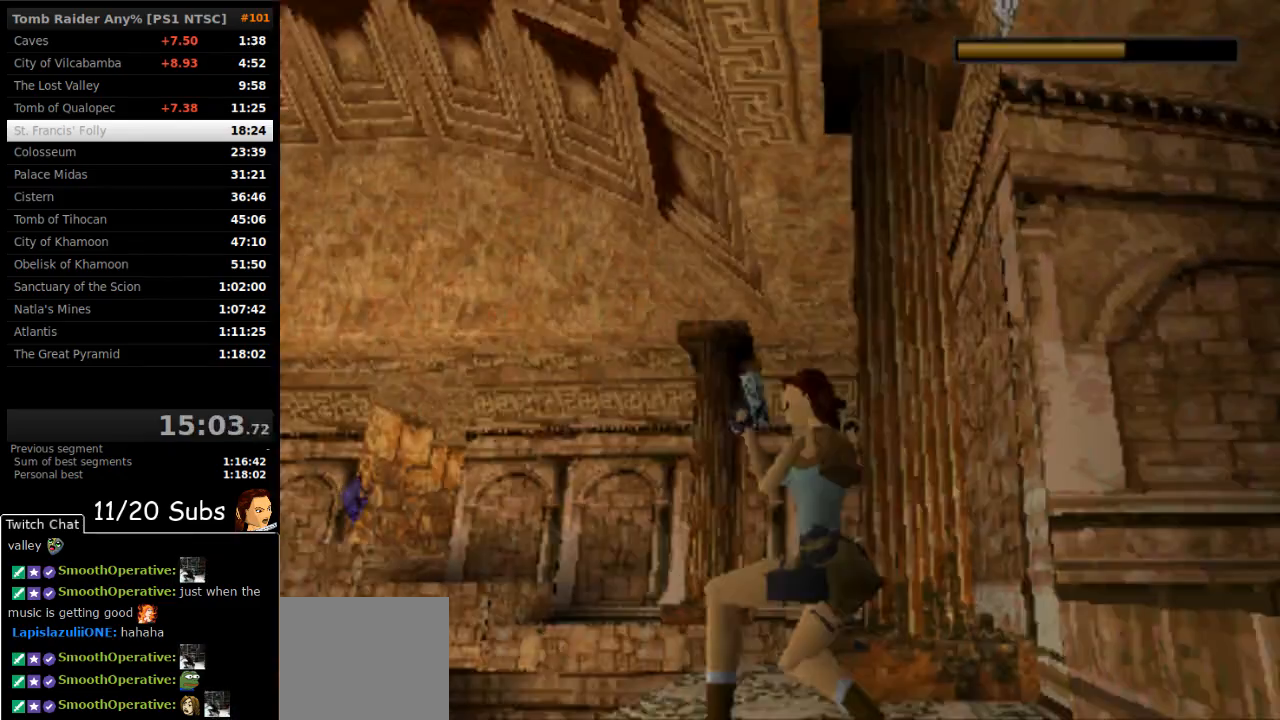
Gameplay with a controller (PlayStation layout); each line is a JSON object with the inputs held at the frame after it. "events" lists button and stick changes between this image and that frame as [ms after this image, input, new state], when the widget could be followed in between. Not read: L3 R3 left_stick.
{"buttons": ["DPAD_RIGHT"], "right_stick": "center", "events": []}
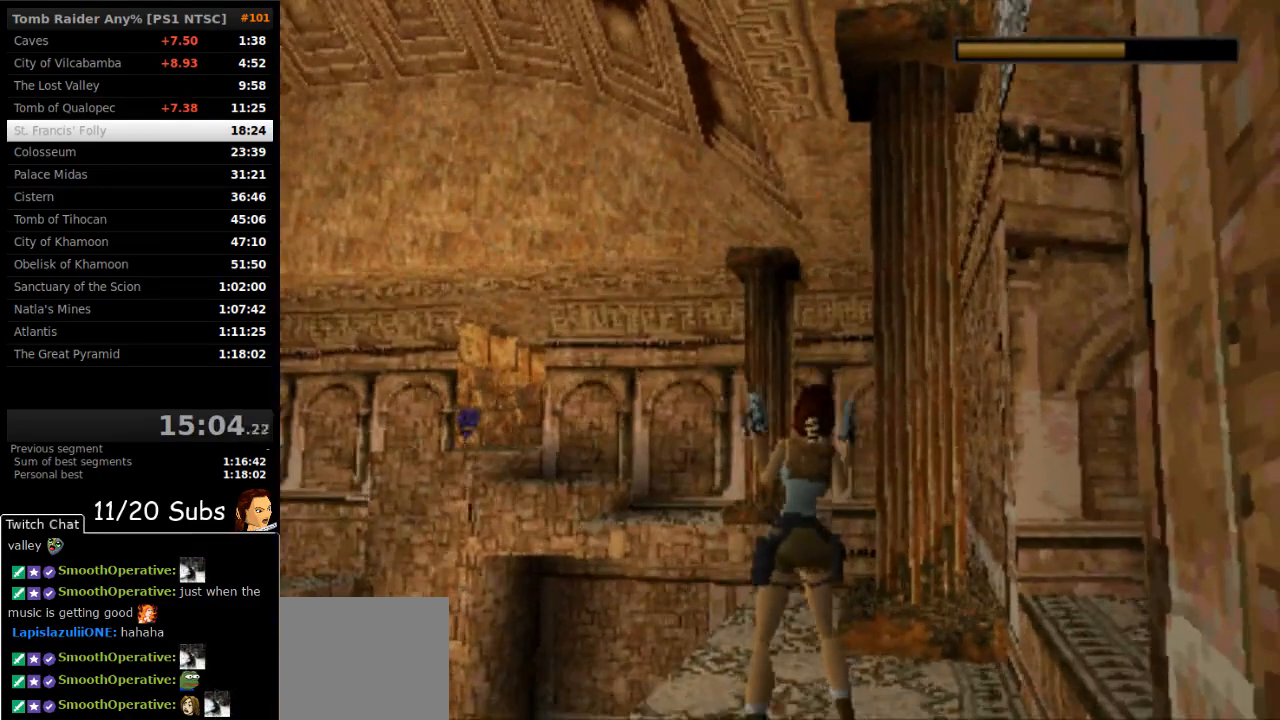
{"buttons": ["DPAD_UP"], "right_stick": "center", "events": [[283, "TRIANGLE", "down"], [350, "DPAD_UP", "down"], [417, "DPAD_RIGHT", "up"], [433, "TRIANGLE", "up"]]}
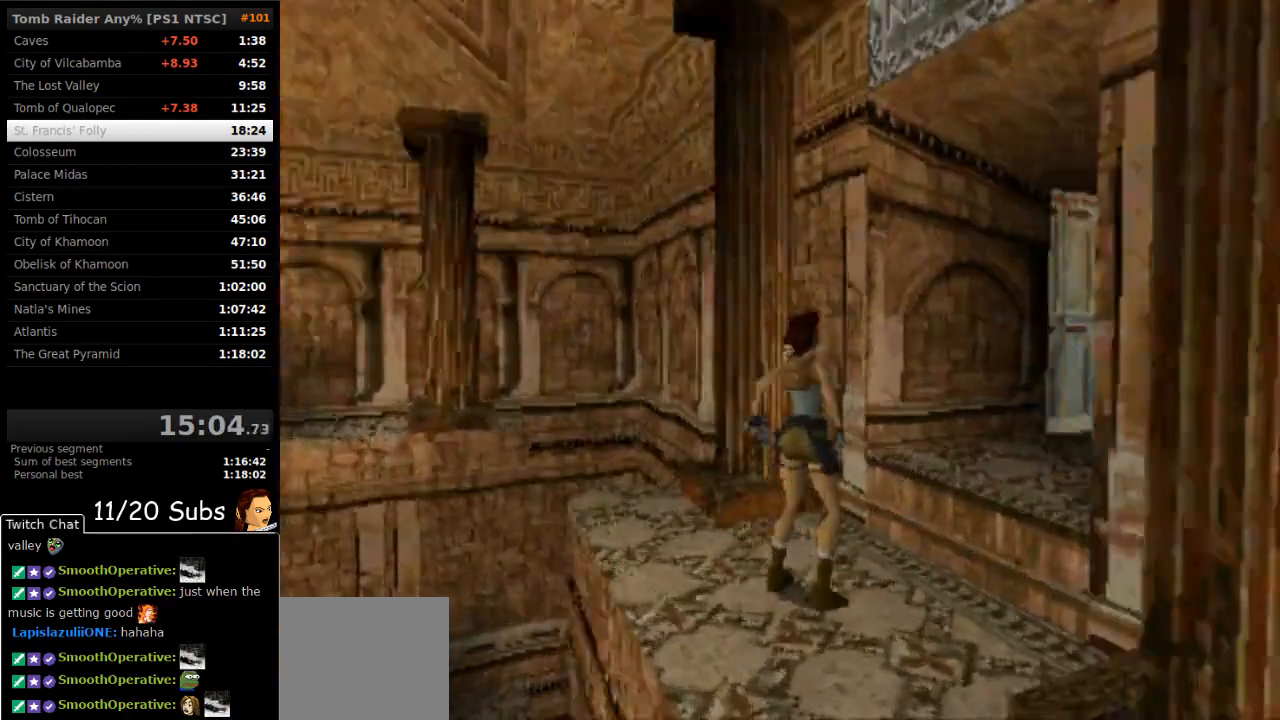
{"buttons": ["DPAD_UP"], "right_stick": "center", "events": [[167, "DPAD_RIGHT", "down"], [417, "DPAD_RIGHT", "up"]]}
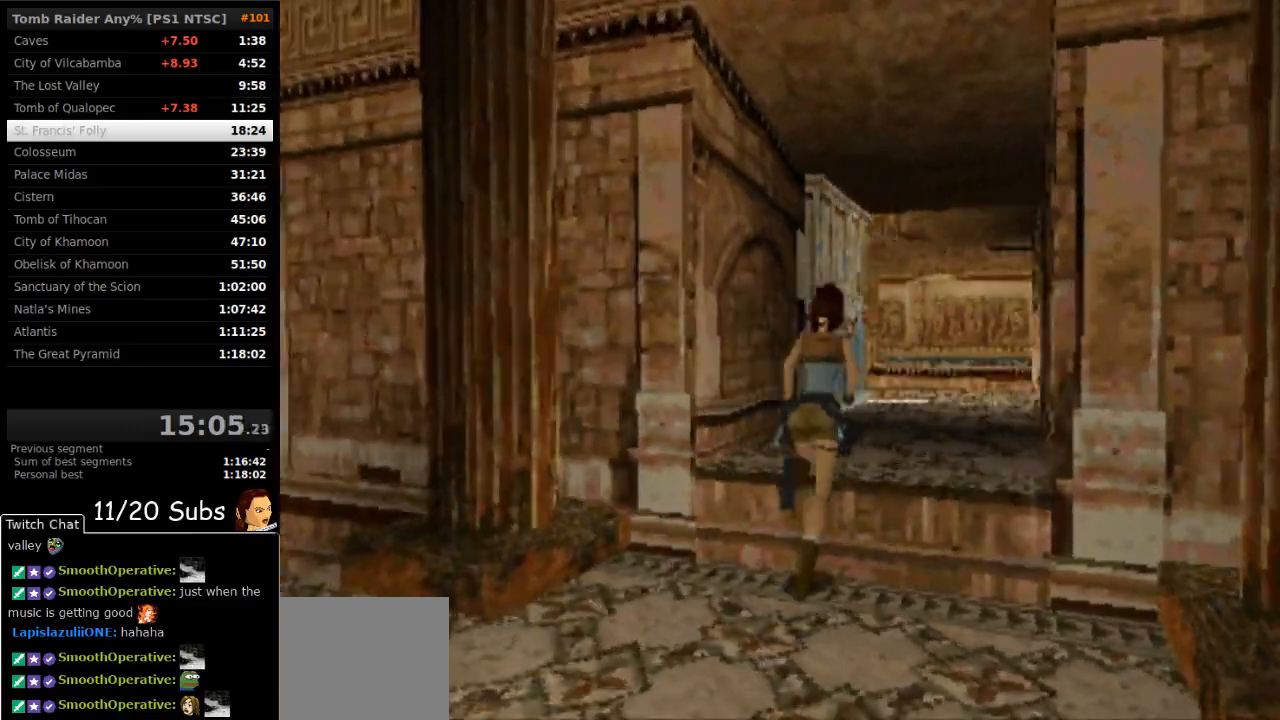
{"buttons": ["SQUARE", "DPAD_UP"], "right_stick": "center", "events": [[33, "SQUARE", "down"]]}
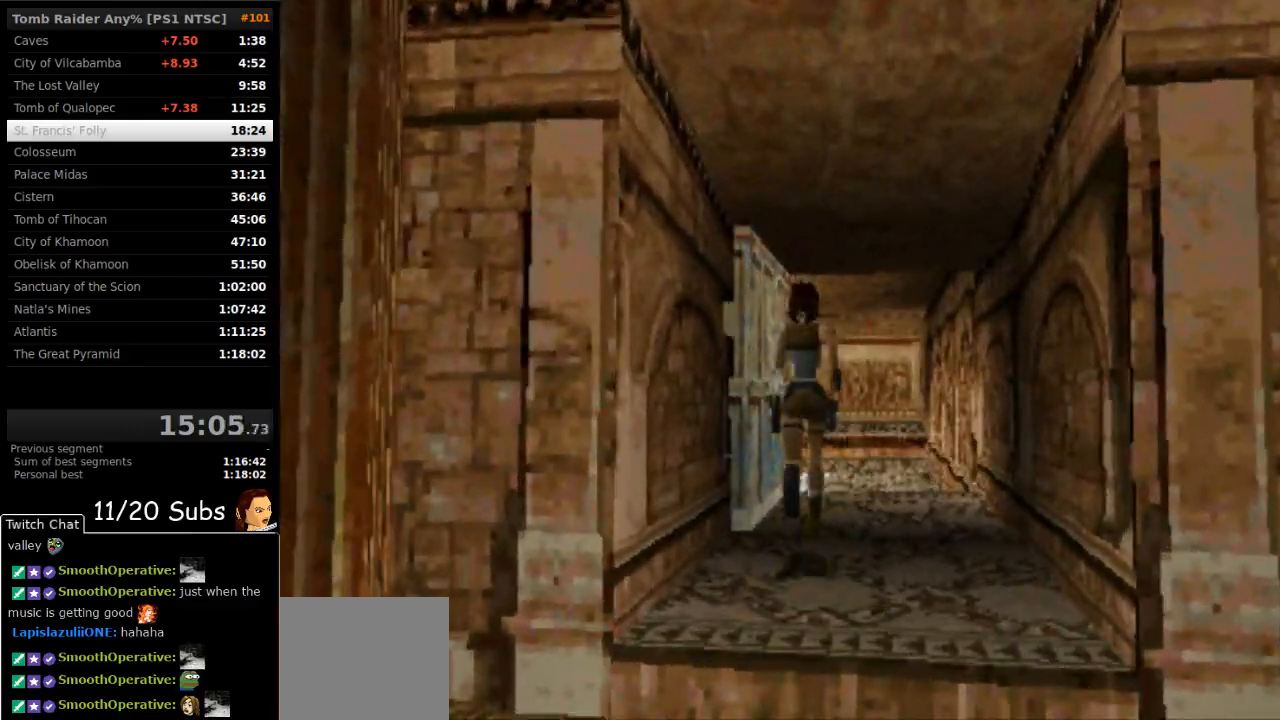
{"buttons": ["DPAD_LEFT"], "right_stick": "center", "events": [[133, "SQUARE", "up"], [150, "DPAD_LEFT", "down"], [200, "DPAD_UP", "up"]]}
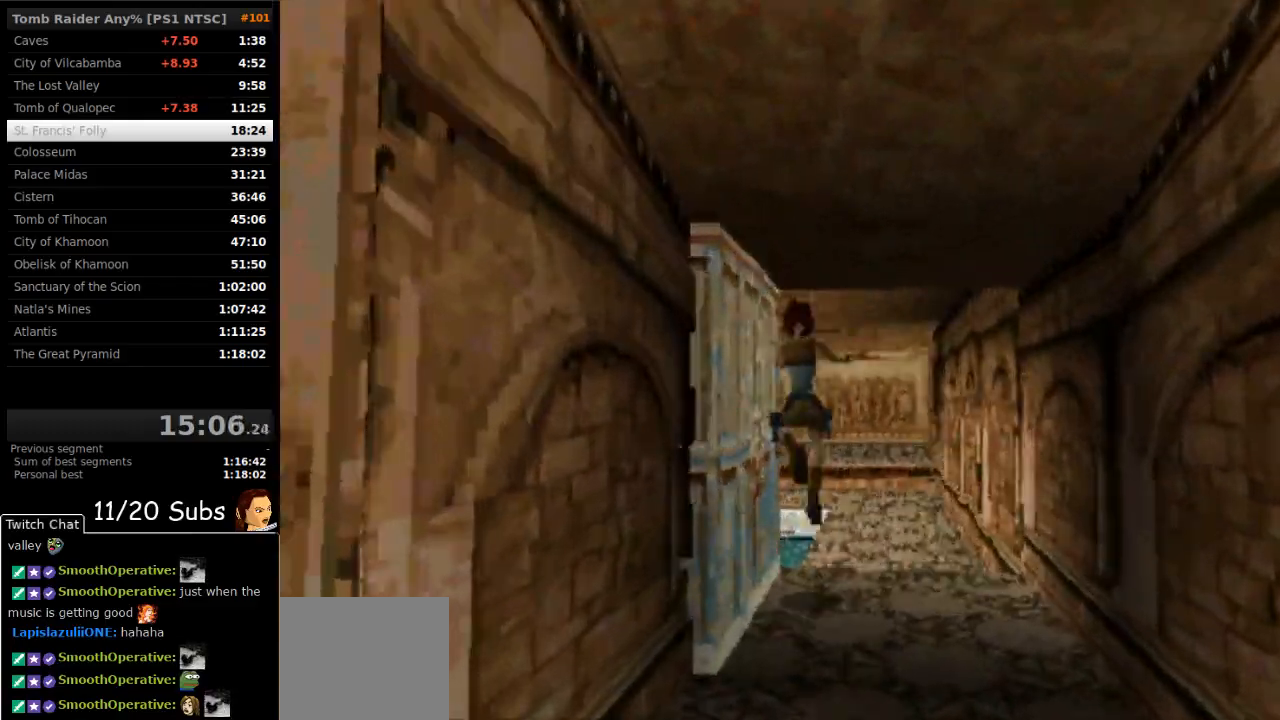
{"buttons": ["SQUARE", "R1", "DPAD_UP", "DPAD_LEFT"], "right_stick": "center", "events": [[17, "DPAD_LEFT", "up"], [117, "SQUARE", "down"], [133, "R1", "down"], [317, "DPAD_UP", "down"], [367, "DPAD_LEFT", "down"]]}
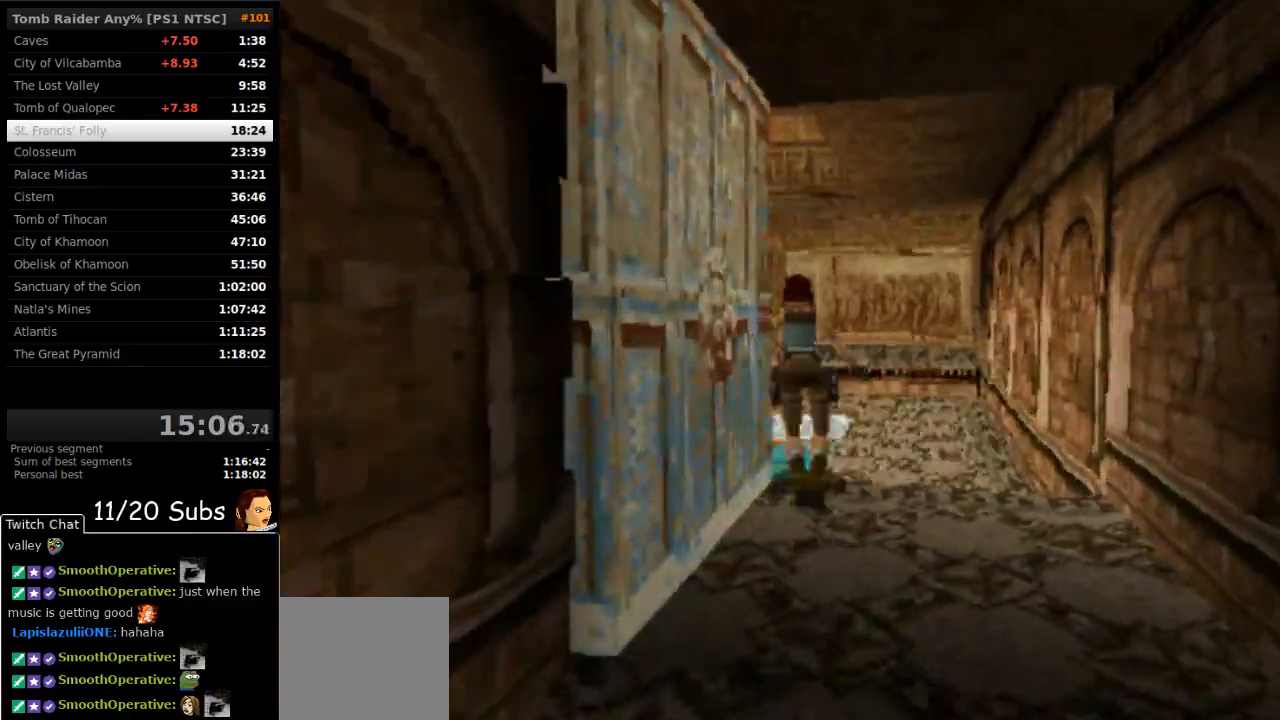
{"buttons": ["SQUARE", "R1", "DPAD_UP", "DPAD_LEFT"], "right_stick": "center"}
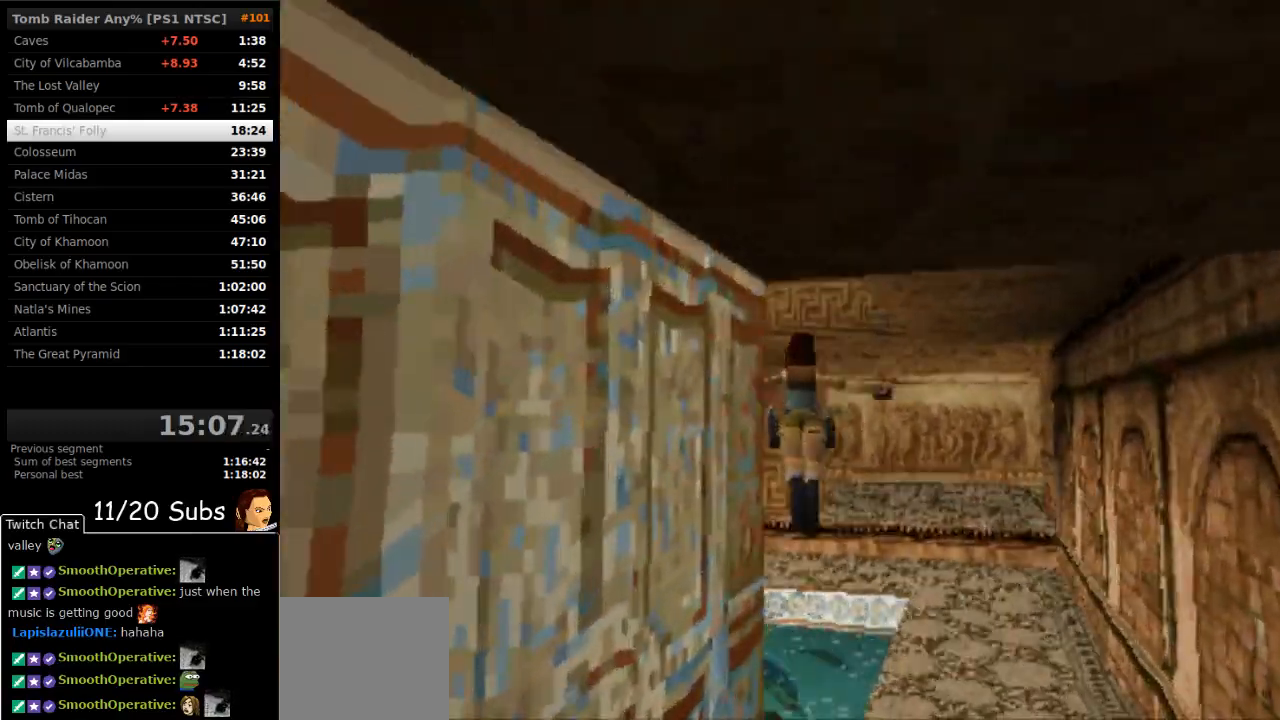
{"buttons": ["SQUARE", "DPAD_UP", "DPAD_LEFT"], "right_stick": "center", "events": [[100, "R1", "up"]]}
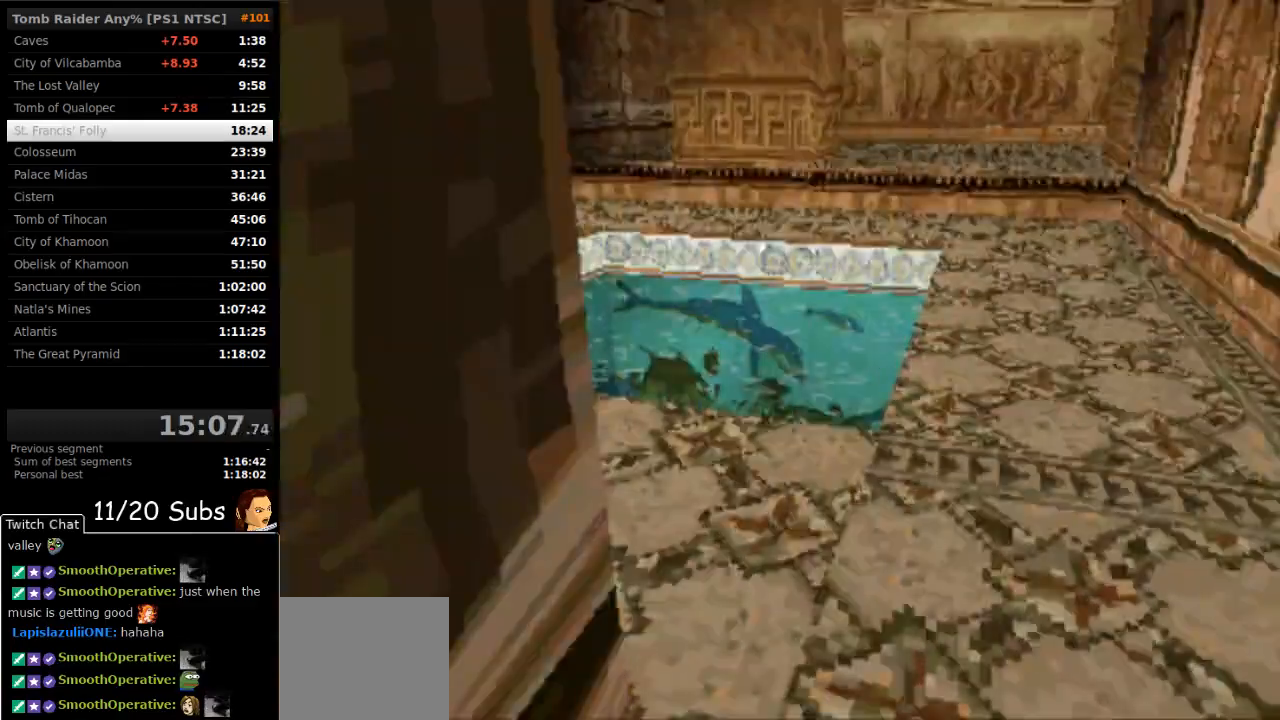
{"buttons": ["DPAD_UP"], "right_stick": "center", "events": [[183, "SQUARE", "up"], [450, "DPAD_LEFT", "up"]]}
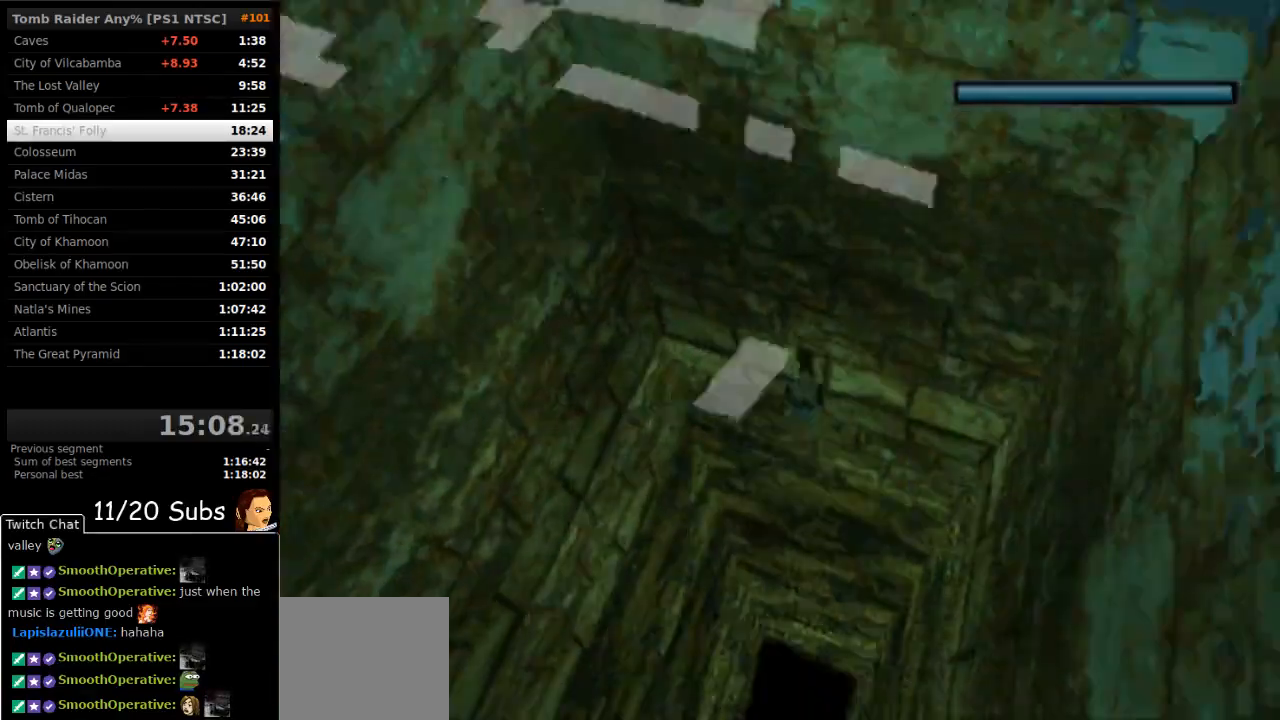
{"buttons": [], "right_stick": "center", "events": [[117, "DPAD_UP", "up"]]}
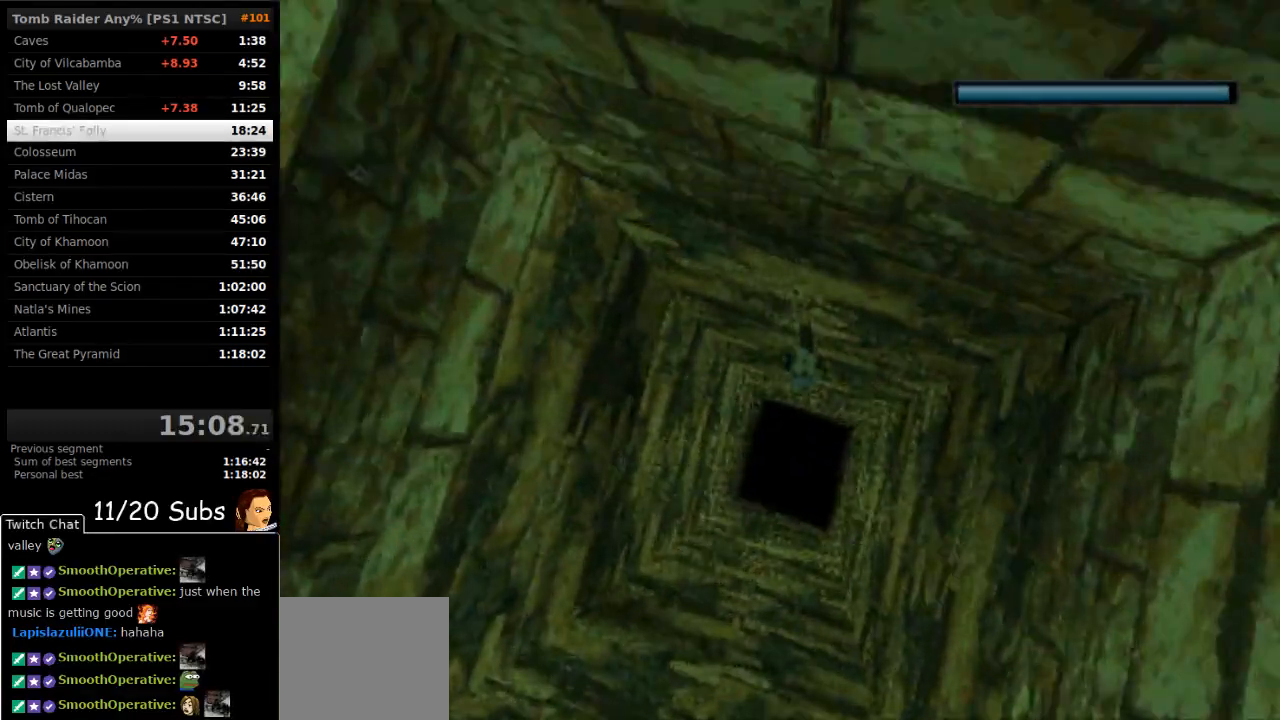
{"buttons": [], "right_stick": "center", "events": []}
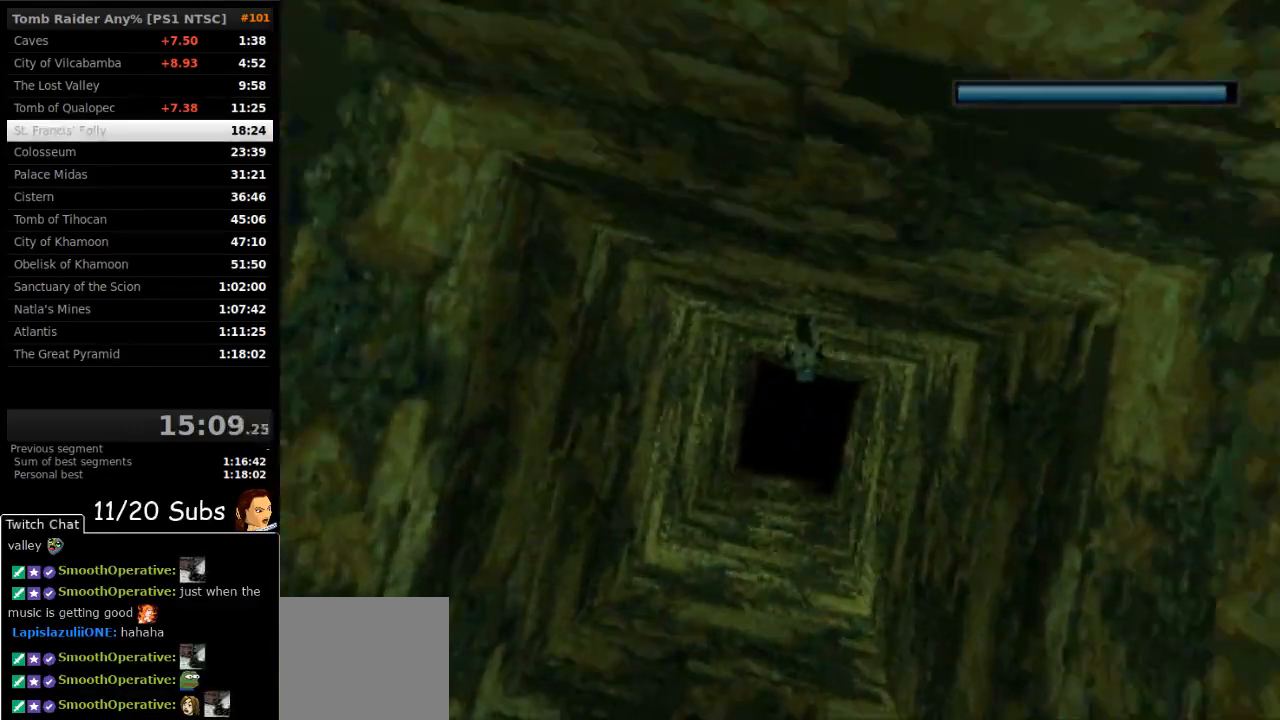
{"buttons": [], "right_stick": "center", "events": []}
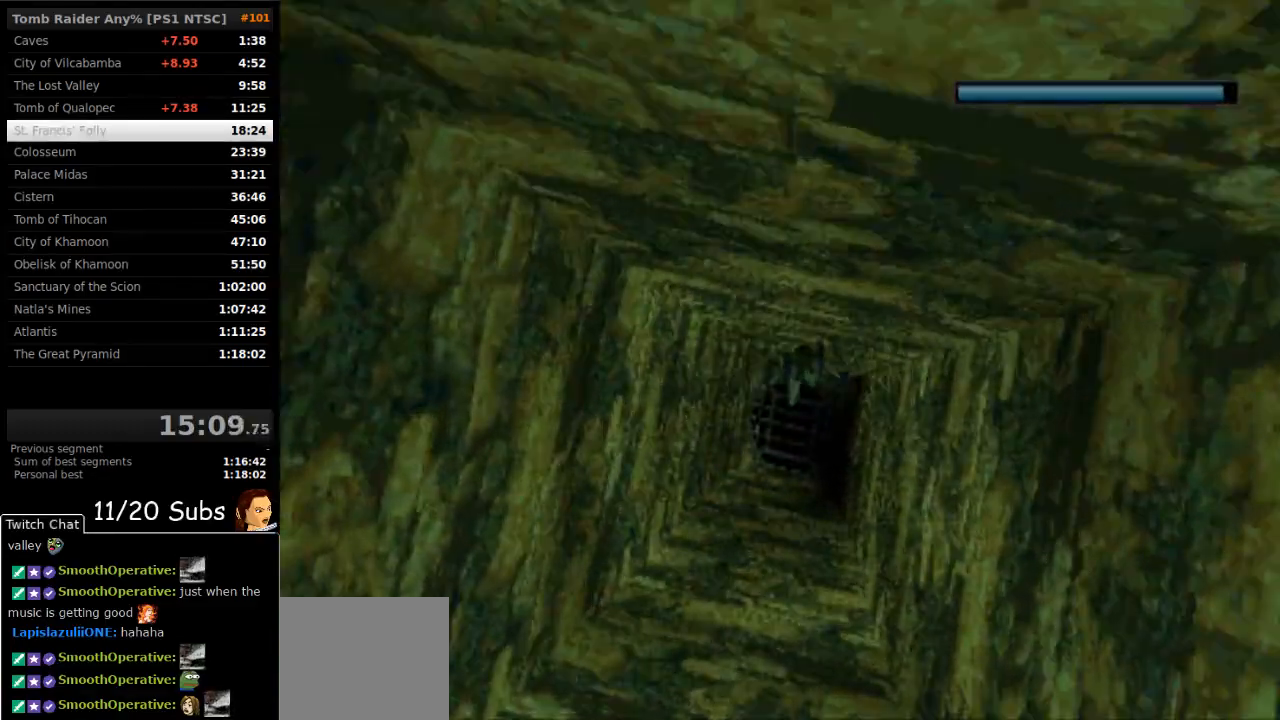
{"buttons": ["SQUARE"], "right_stick": "center", "events": [[433, "SQUARE", "down"]]}
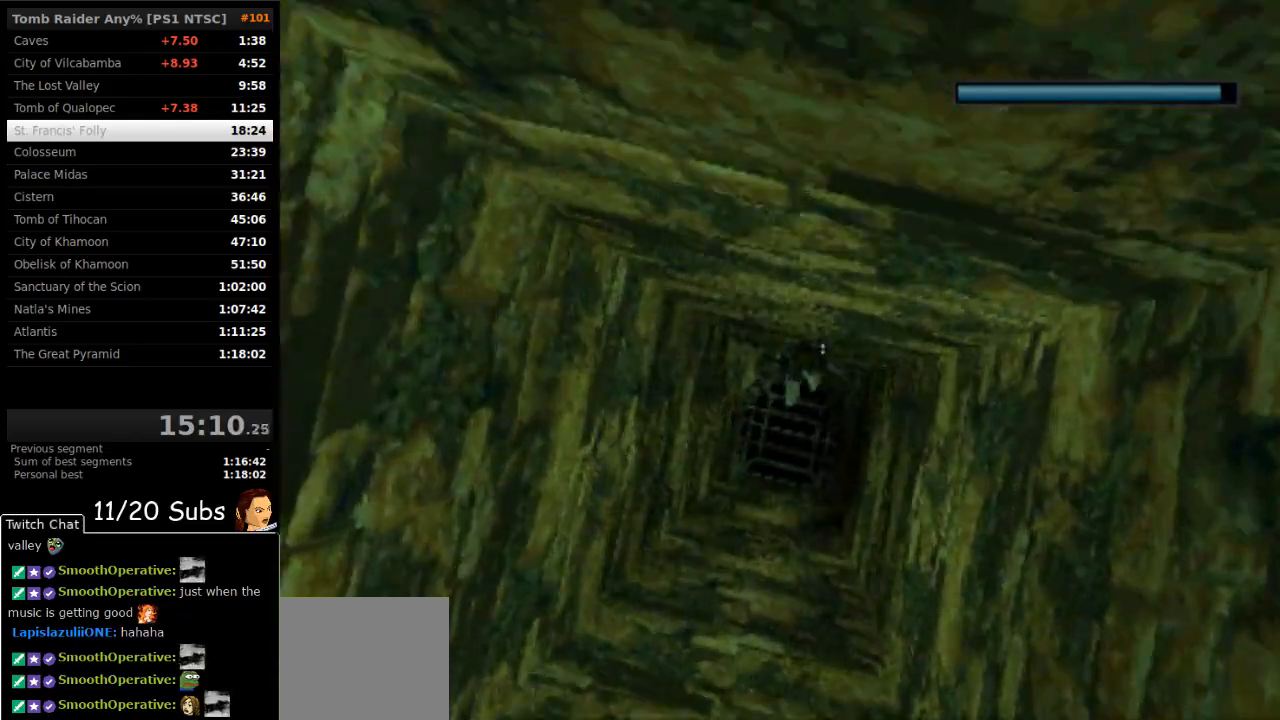
{"buttons": ["SQUARE"], "right_stick": "center", "events": [[183, "DPAD_UP", "down"], [217, "DPAD_LEFT", "down"], [333, "DPAD_UP", "up"], [350, "DPAD_LEFT", "up"]]}
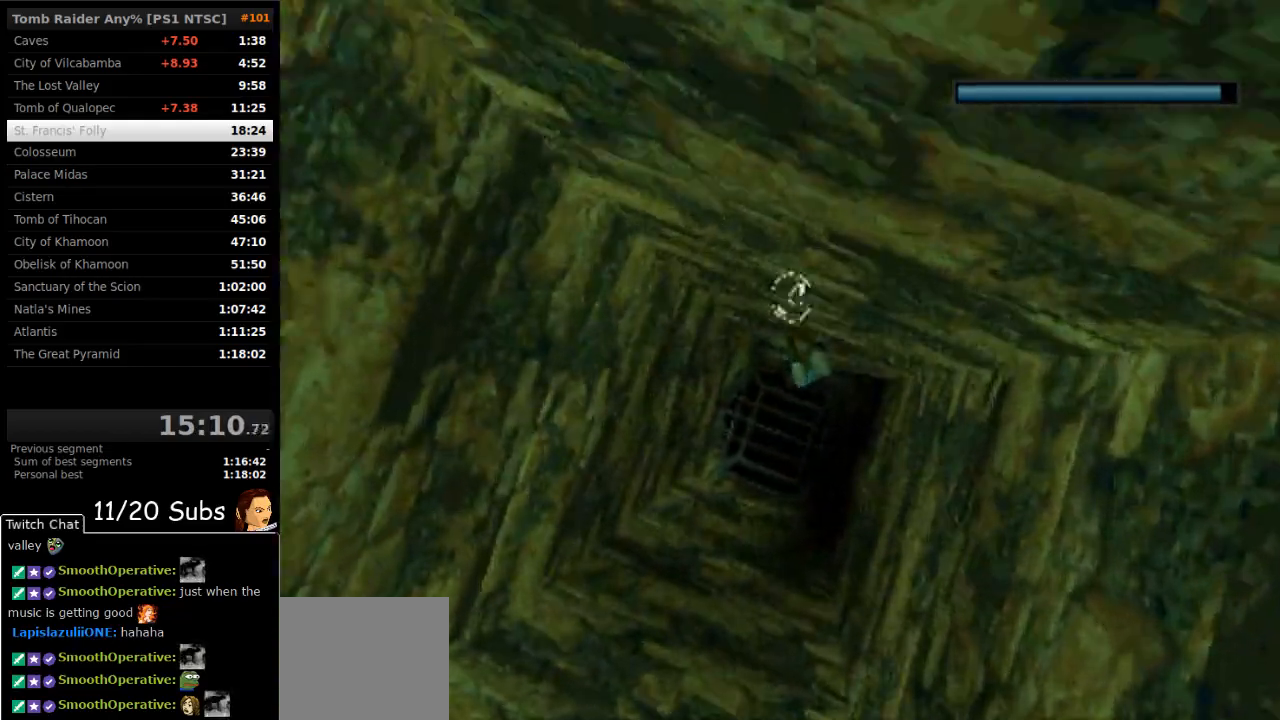
{"buttons": ["SQUARE", "DPAD_DOWN", "DPAD_RIGHT"], "right_stick": "center", "events": [[450, "DPAD_DOWN", "down"], [450, "DPAD_RIGHT", "down"]]}
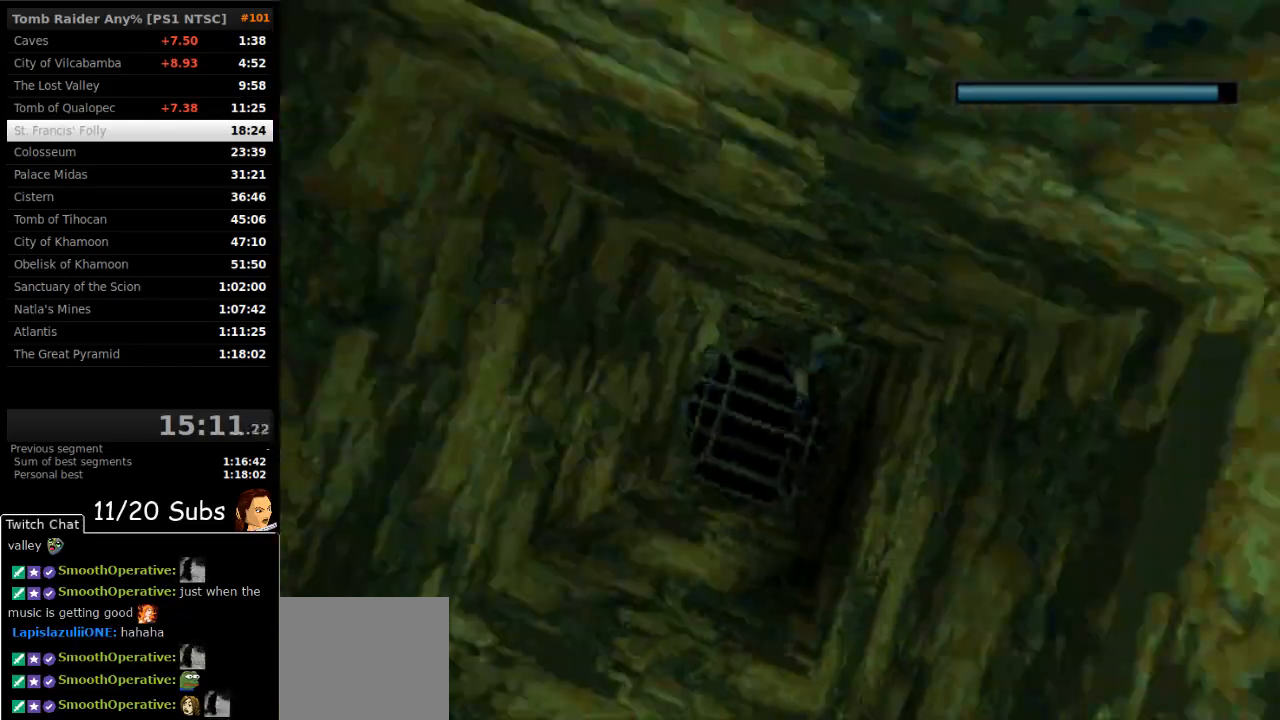
{"buttons": ["SQUARE", "DPAD_DOWN", "DPAD_RIGHT"], "right_stick": "center", "events": []}
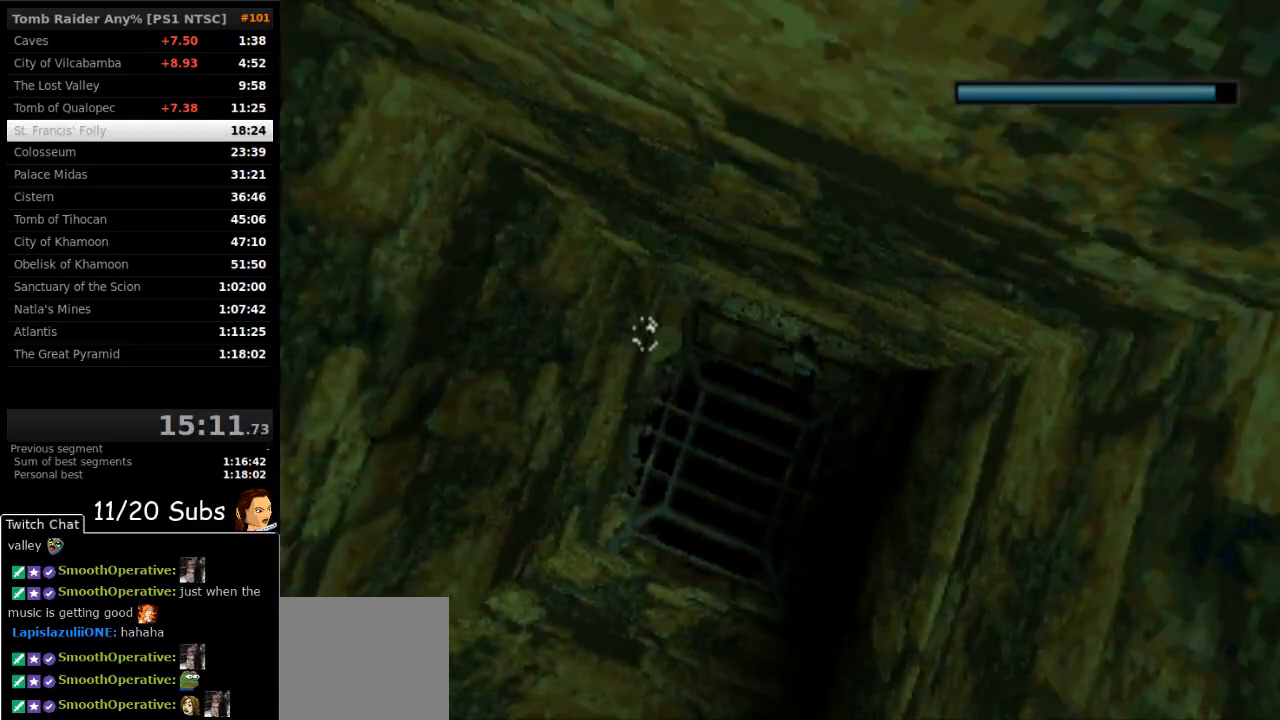
{"buttons": ["SQUARE", "DPAD_DOWN"], "right_stick": "center", "events": [[333, "DPAD_RIGHT", "up"]]}
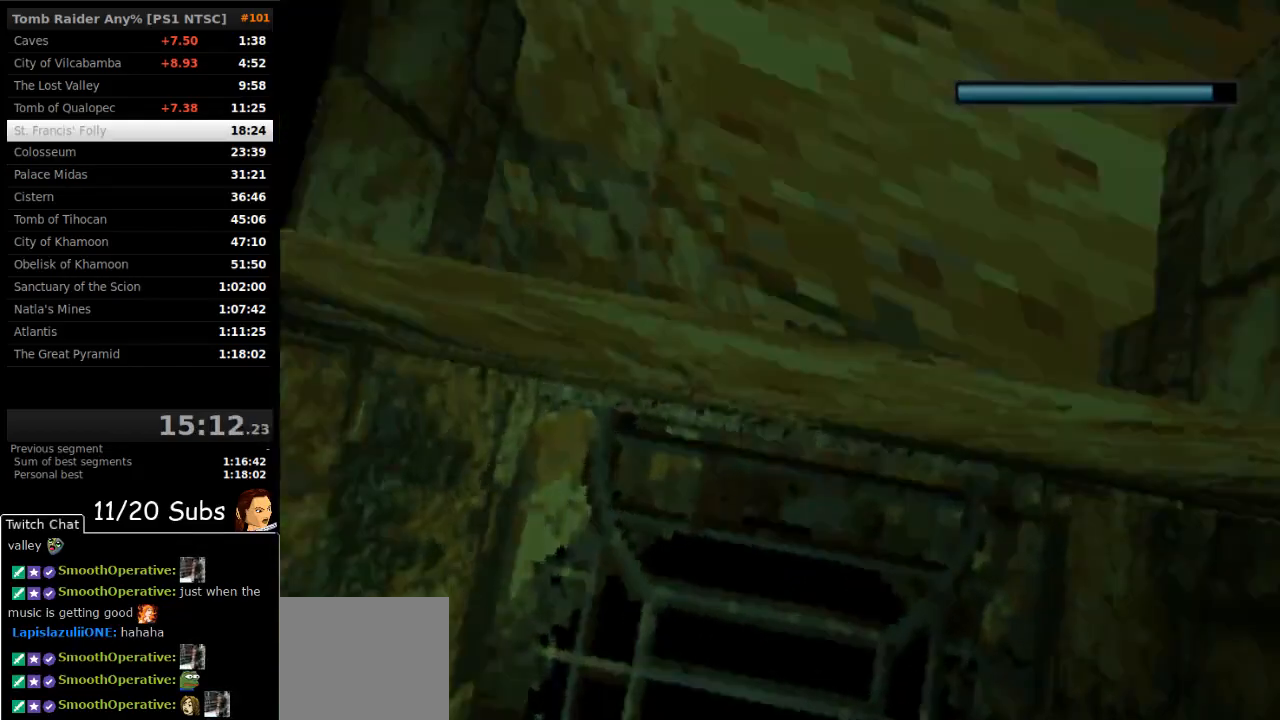
{"buttons": ["SQUARE", "DPAD_DOWN"], "right_stick": "center", "events": []}
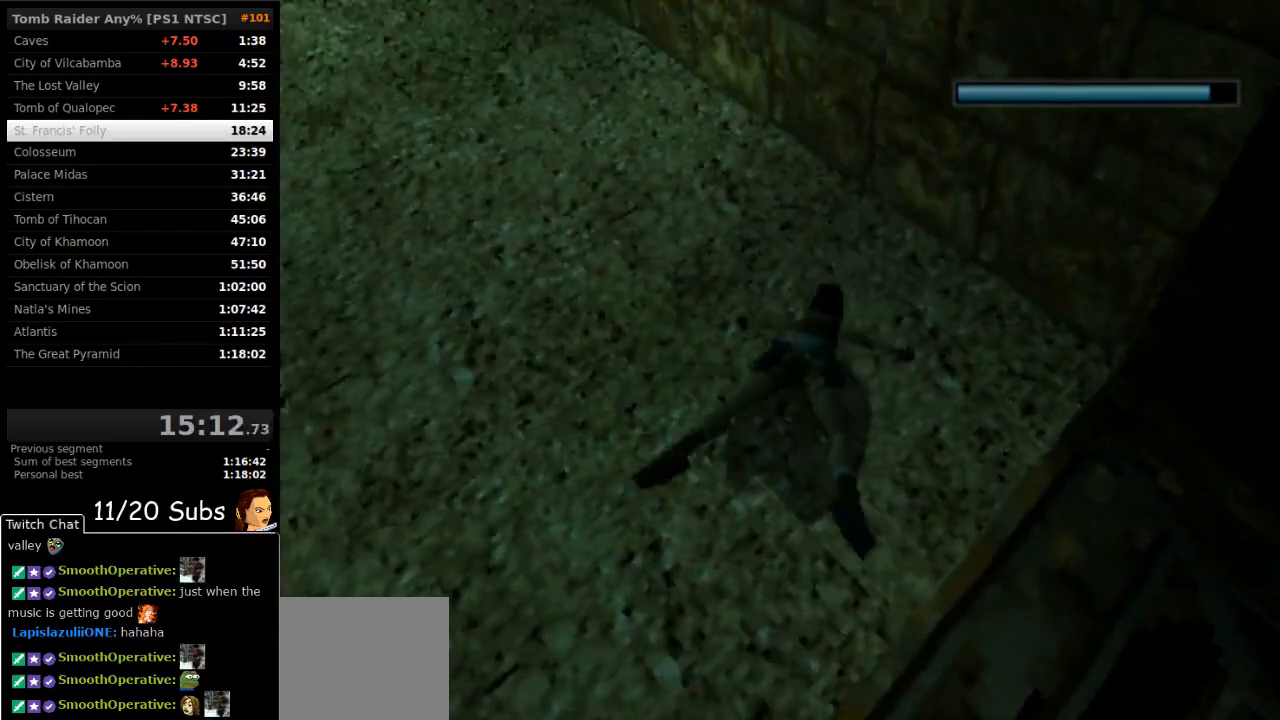
{"buttons": ["SQUARE", "DPAD_DOWN"], "right_stick": "center", "events": [[33, "DPAD_LEFT", "down"], [500, "DPAD_LEFT", "up"]]}
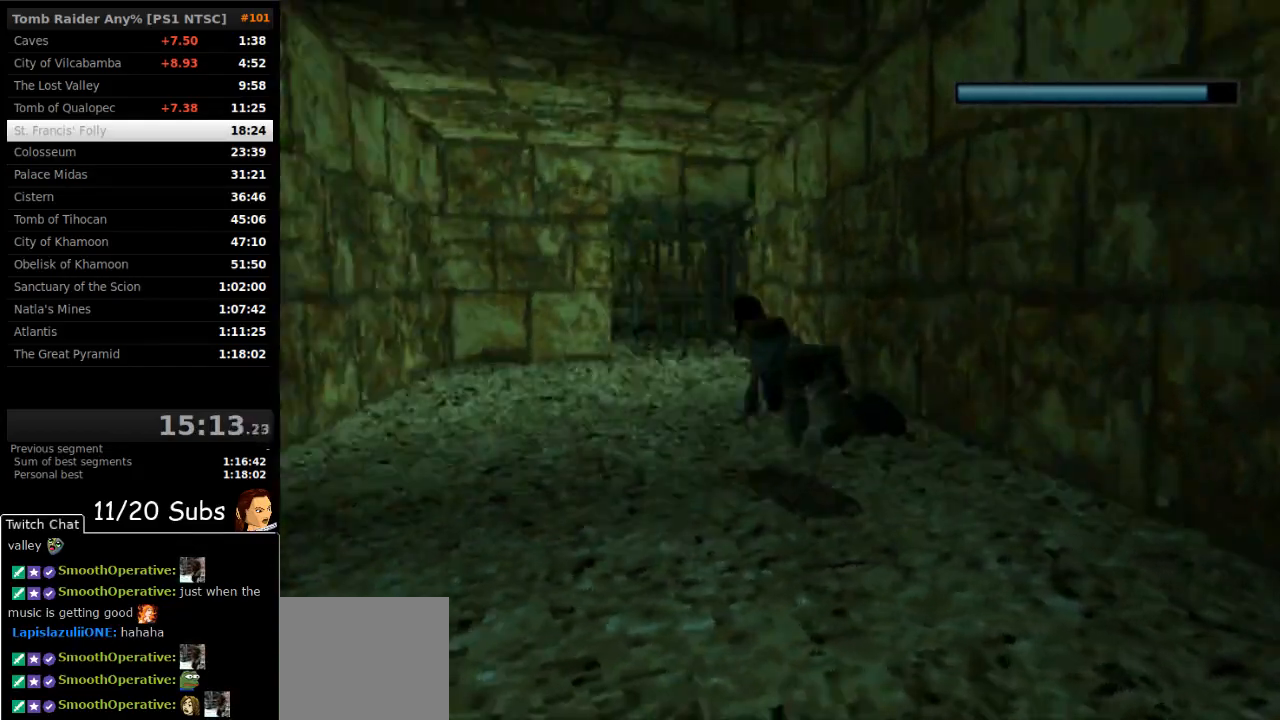
{"buttons": ["SQUARE", "DPAD_DOWN", "DPAD_LEFT"], "right_stick": "center", "events": [[50, "DPAD_DOWN", "up"], [100, "DPAD_DOWN", "down"], [367, "DPAD_LEFT", "down"]]}
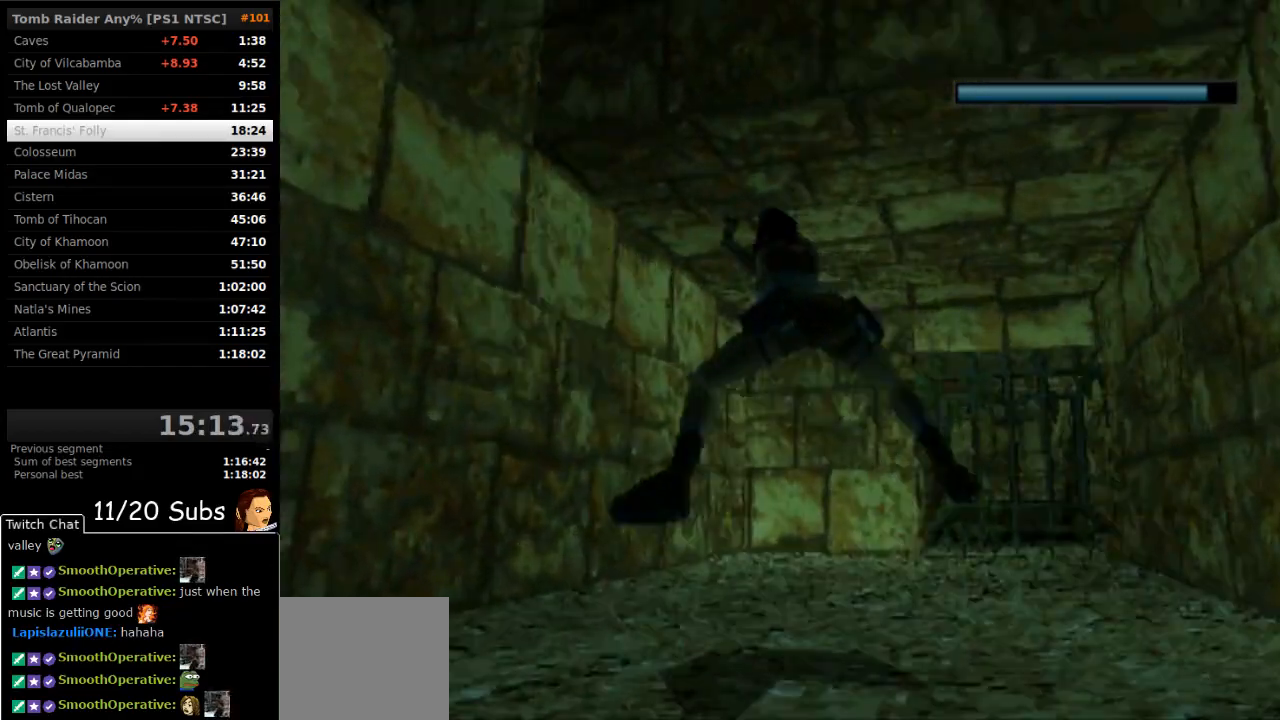
{"buttons": ["SQUARE", "DPAD_UP"], "right_stick": "center", "events": [[200, "DPAD_DOWN", "up"], [217, "DPAD_LEFT", "up"], [417, "DPAD_UP", "down"]]}
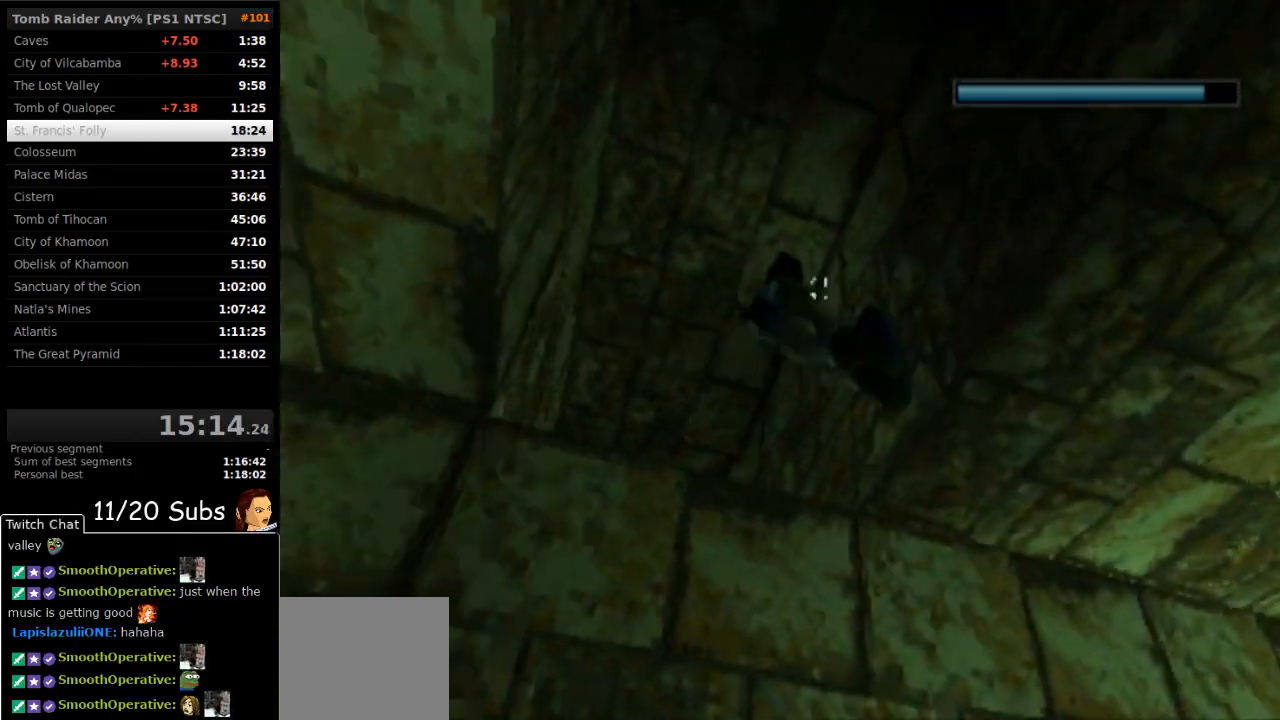
{"buttons": ["SQUARE"], "right_stick": "center", "events": [[483, "DPAD_UP", "up"]]}
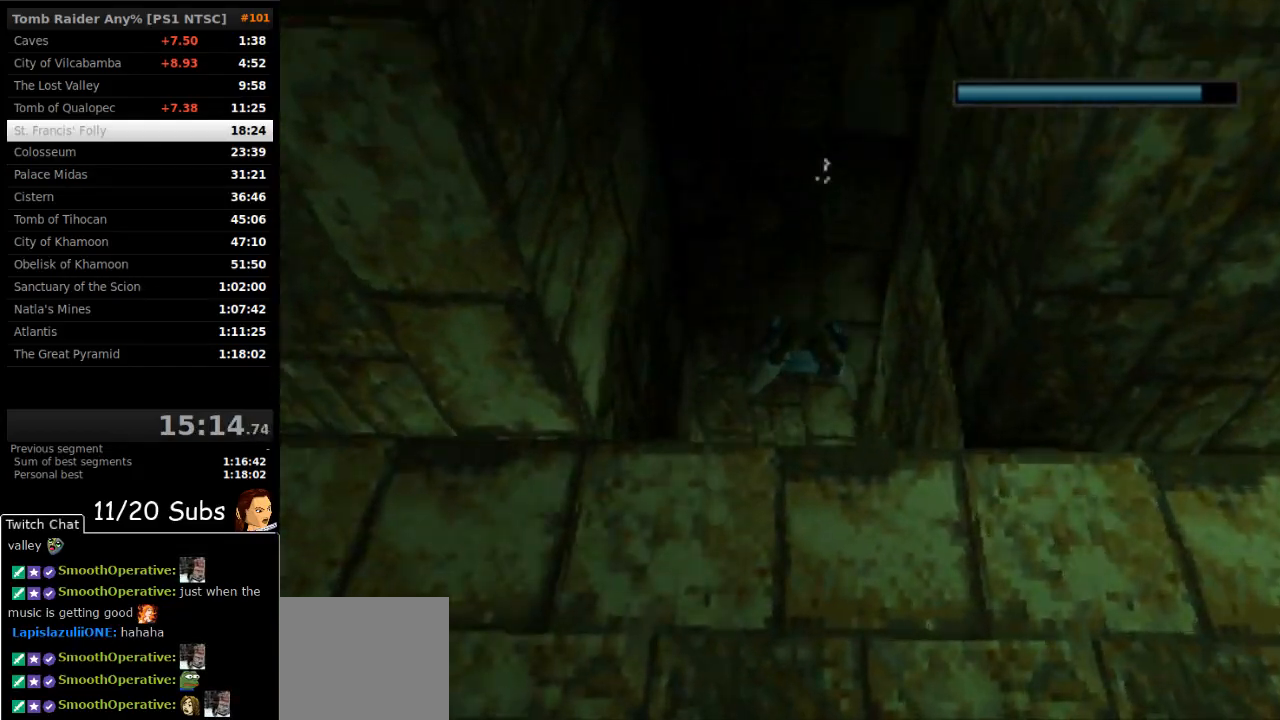
{"buttons": ["SQUARE"], "right_stick": "center", "events": [[83, "DPAD_UP", "down"], [183, "DPAD_UP", "up"]]}
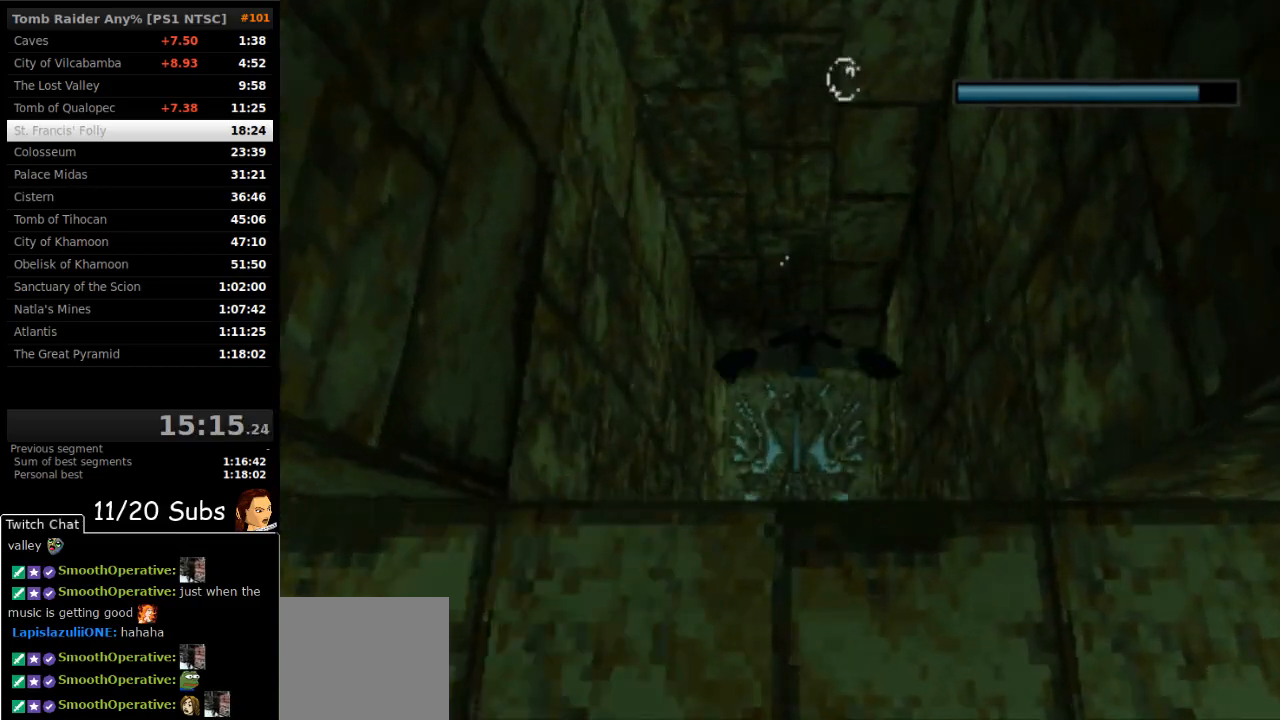
{"buttons": ["DPAD_UP"], "right_stick": "center", "events": [[417, "DPAD_UP", "down"], [417, "SQUARE", "up"]]}
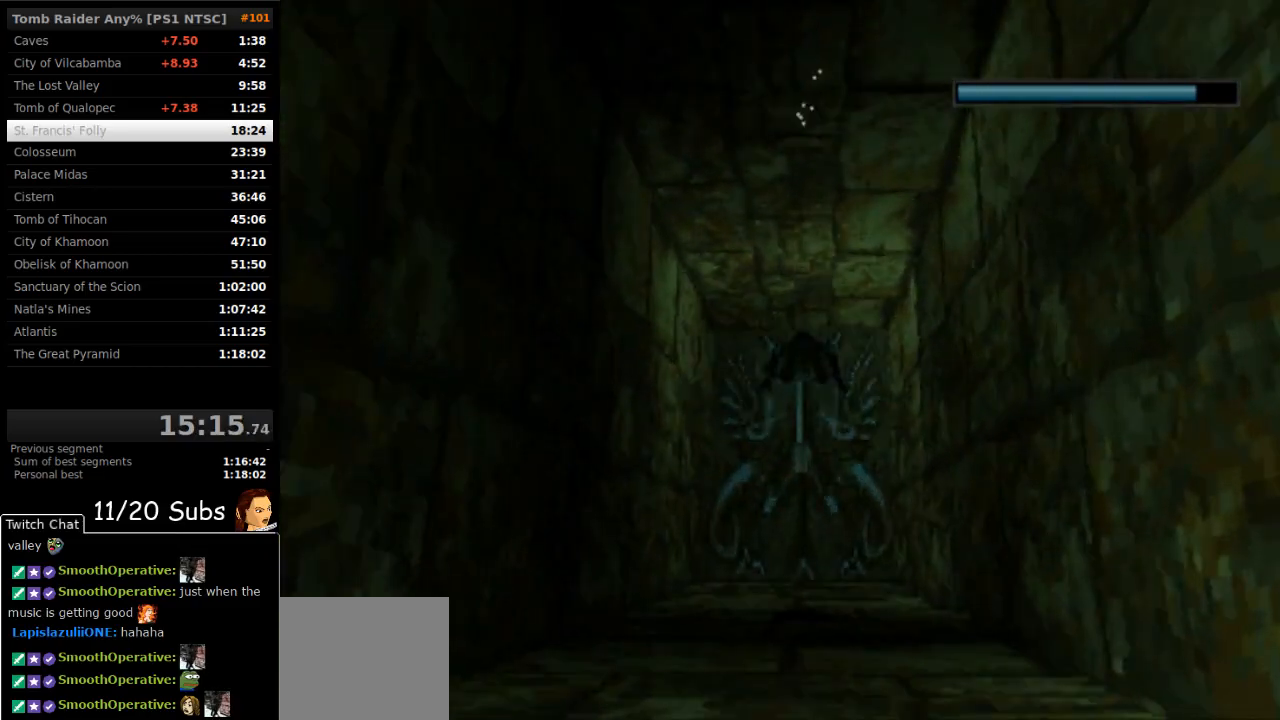
{"buttons": ["CROSS"], "right_stick": "center", "events": [[33, "DPAD_UP", "up"], [233, "CROSS", "down"]]}
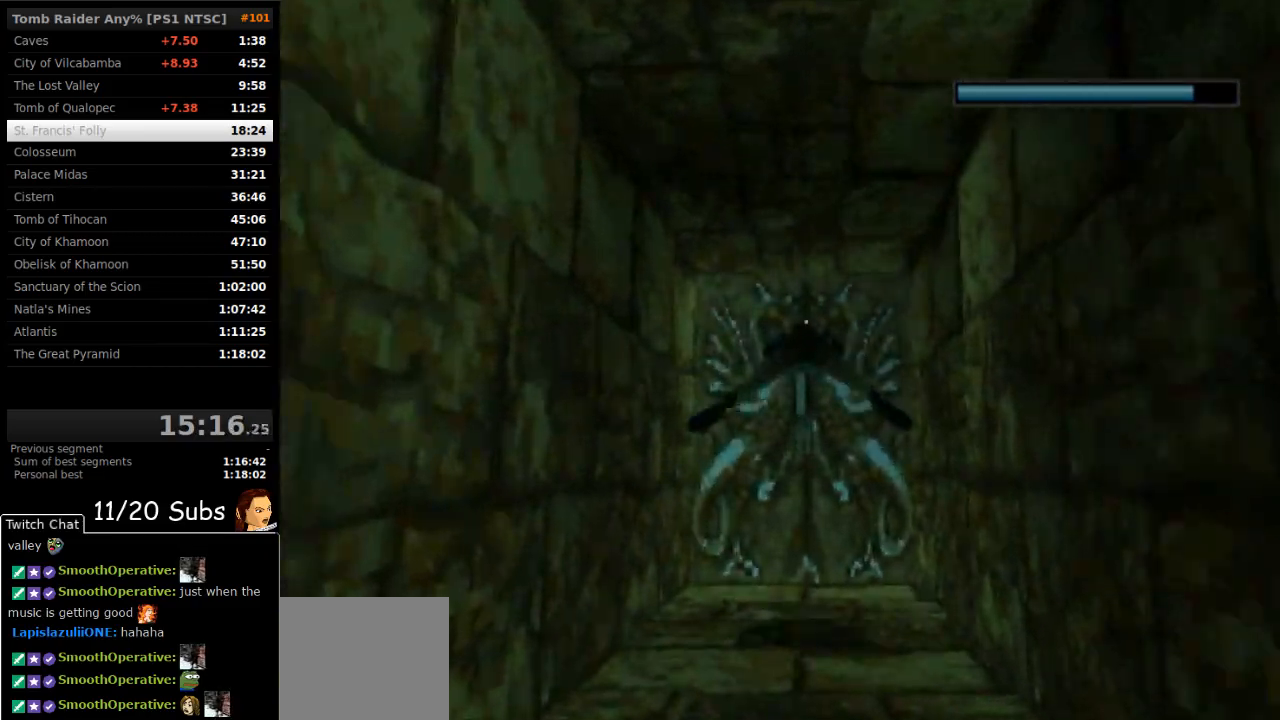
{"buttons": ["CROSS"], "right_stick": "center", "events": []}
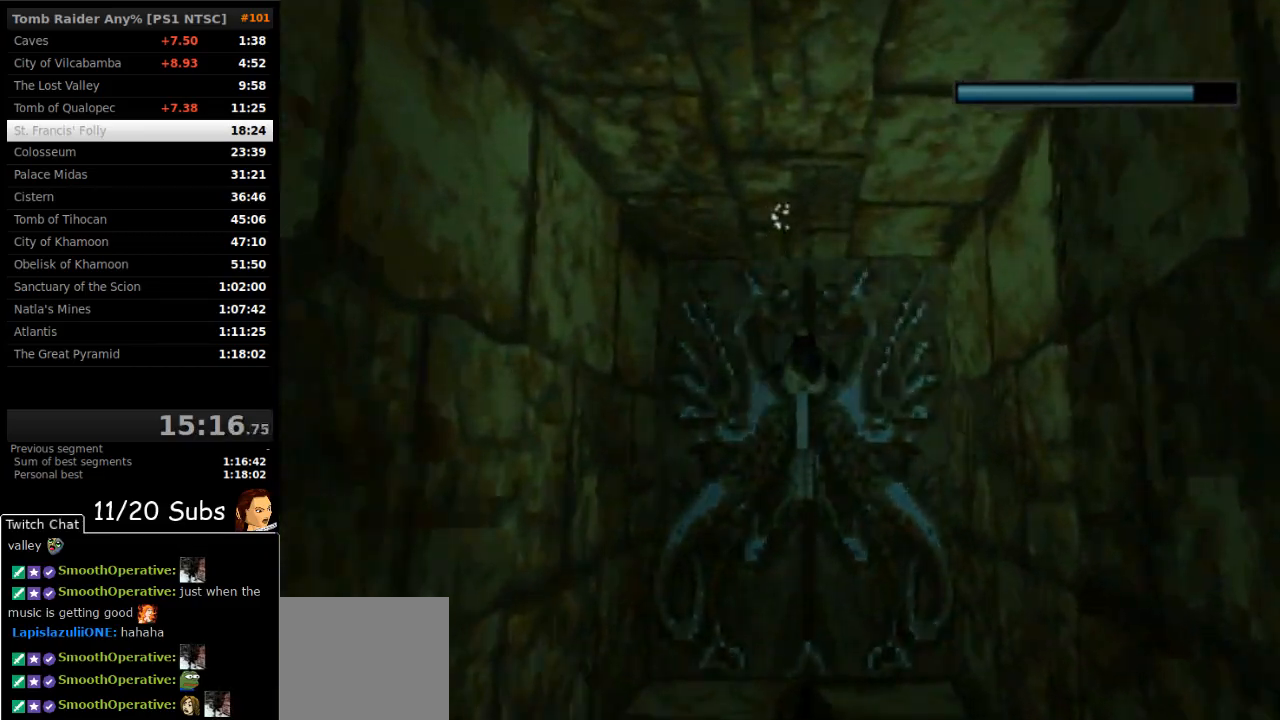
{"buttons": ["CROSS"], "right_stick": "center", "events": []}
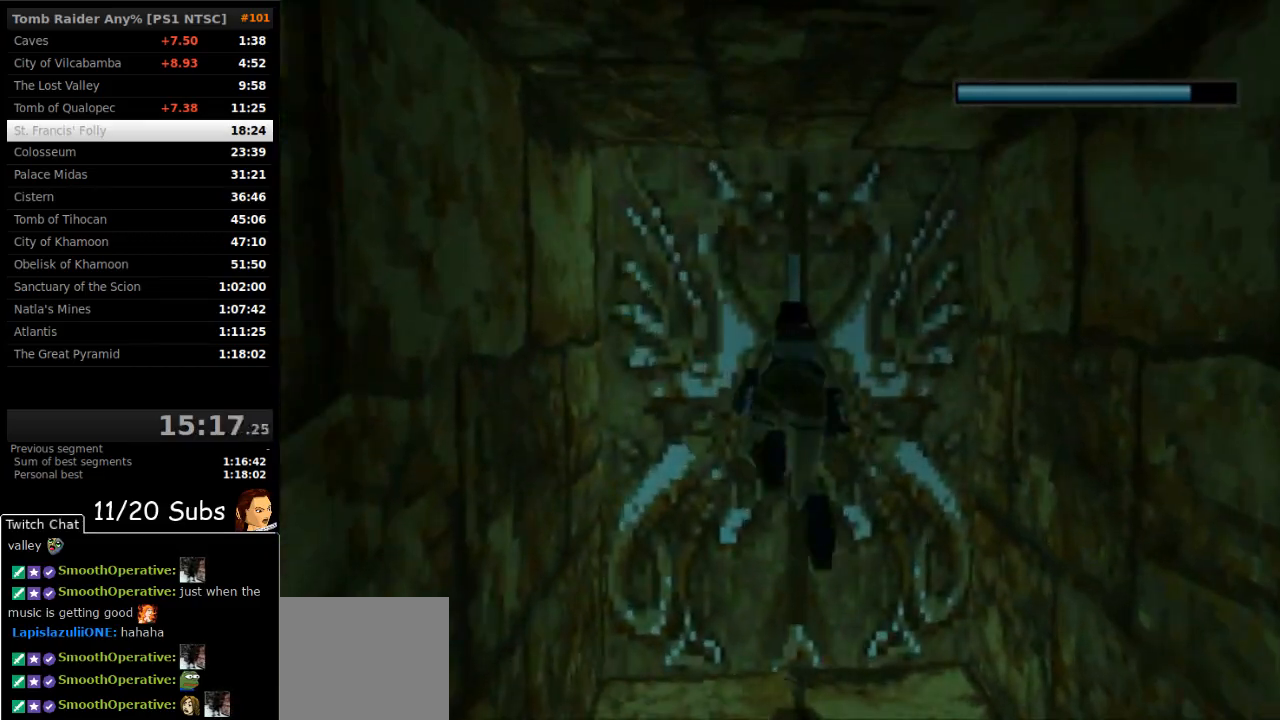
{"buttons": ["CROSS"], "right_stick": "center", "events": []}
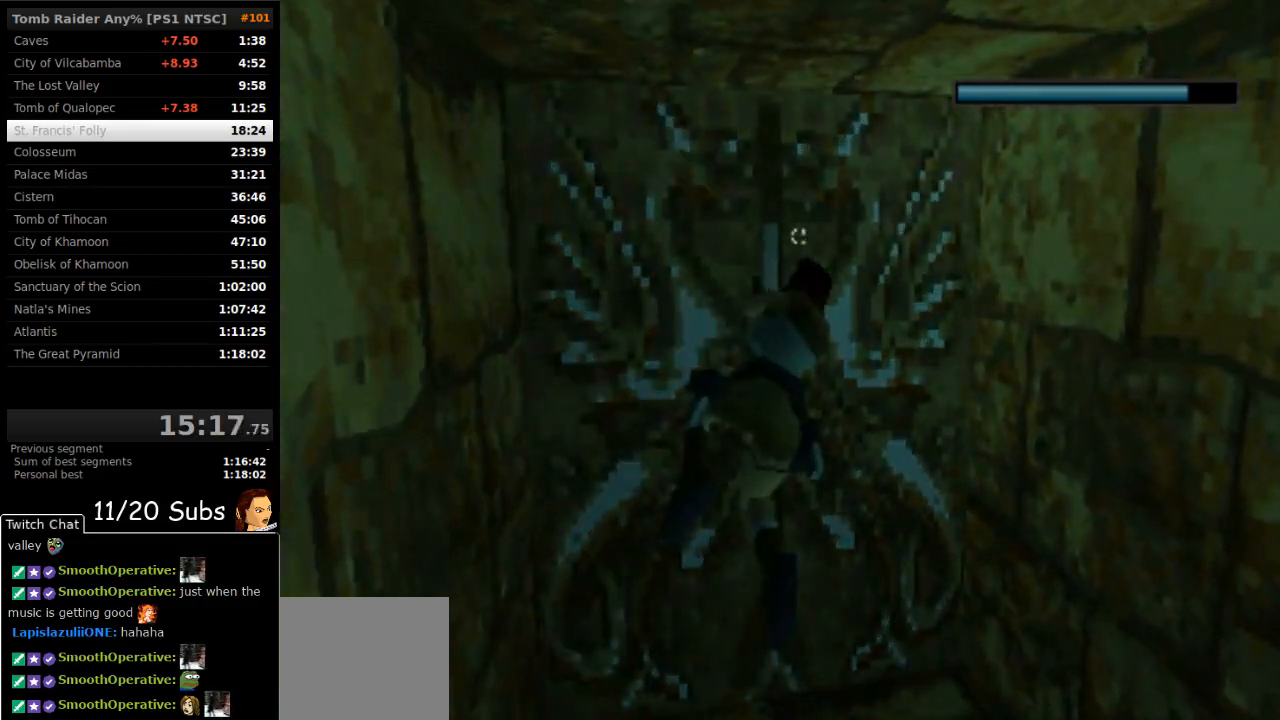
{"buttons": ["CROSS"], "right_stick": "center", "events": []}